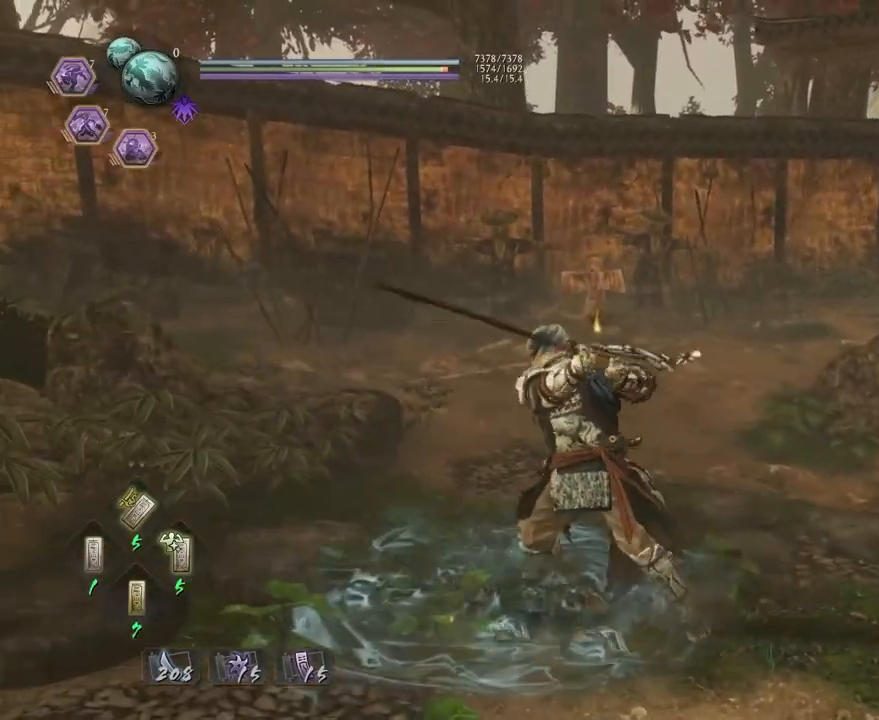
Gameplay with a controller (PlayStation layout); each line is a JSON object with the inputs held at the frame after it. "events" lists button and stick changes between this image and that frame as [ms after this image, input, new state], when the widget could be followed in between.
{"buttons": [], "left_stick": "center", "right_stick": "center", "events": [[167, "TRIANGLE", "down"], [267, "TRIANGLE", "up"]]}
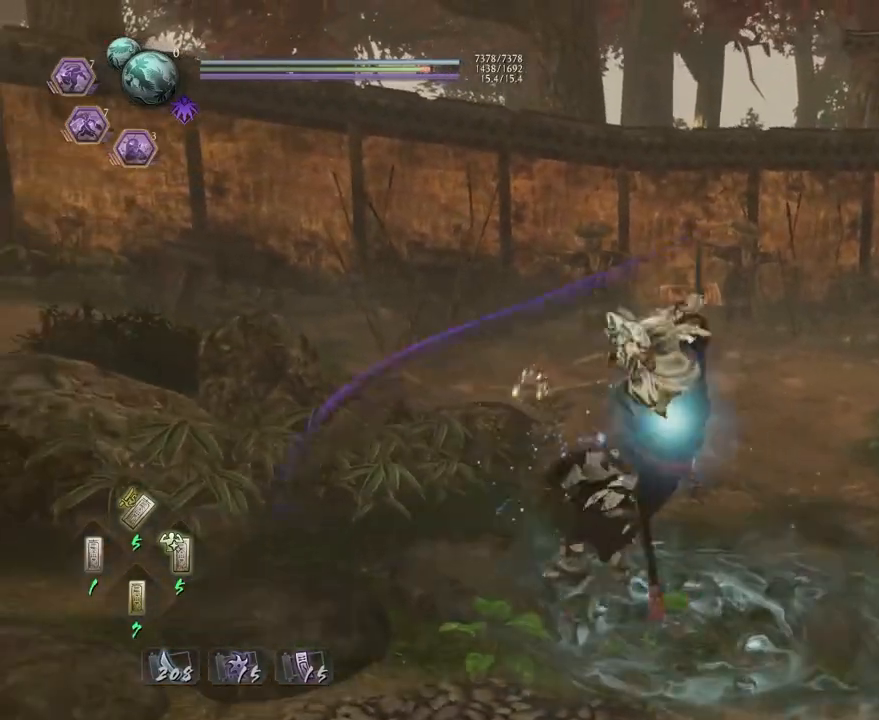
{"buttons": [], "left_stick": "center", "right_stick": "down-right", "events": [[150, "right_stick", "down-right"]]}
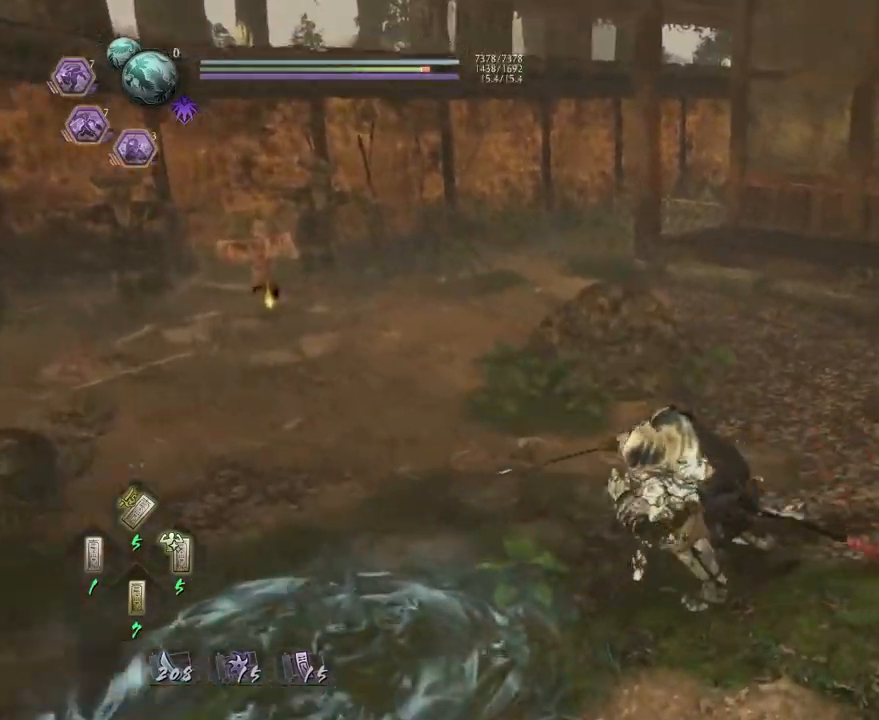
{"buttons": [], "left_stick": "up", "right_stick": "right", "events": [[67, "left_stick", "up-right"], [83, "right_stick", "right"], [117, "CROSS", "down"], [217, "CROSS", "up"], [250, "left_stick", "up"]]}
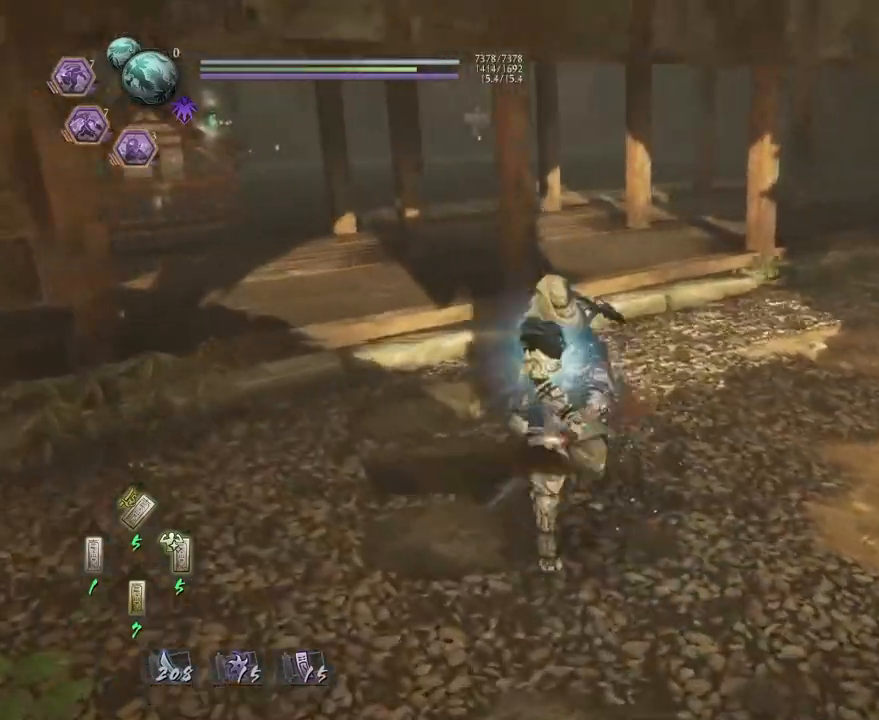
{"buttons": [], "left_stick": "up", "right_stick": "center", "events": [[217, "left_stick", "up-right"], [367, "left_stick", "up"], [450, "right_stick", "center"]]}
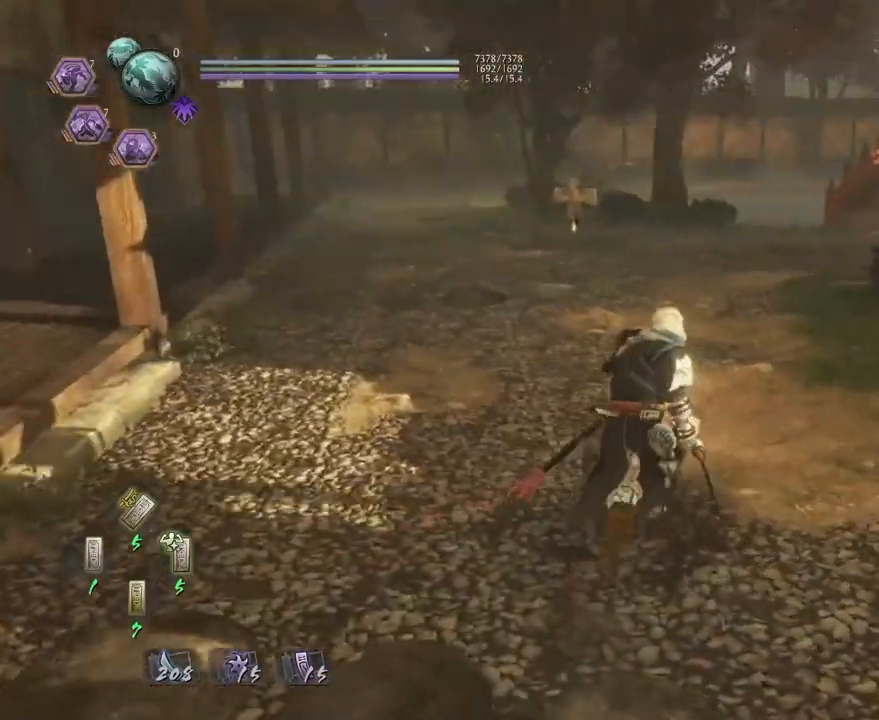
{"buttons": ["L1", "R2"], "left_stick": "center", "right_stick": "center", "events": [[33, "left_stick", "center"], [150, "L1", "down"], [250, "R2", "down"], [317, "CROSS", "down"], [433, "CROSS", "up"]]}
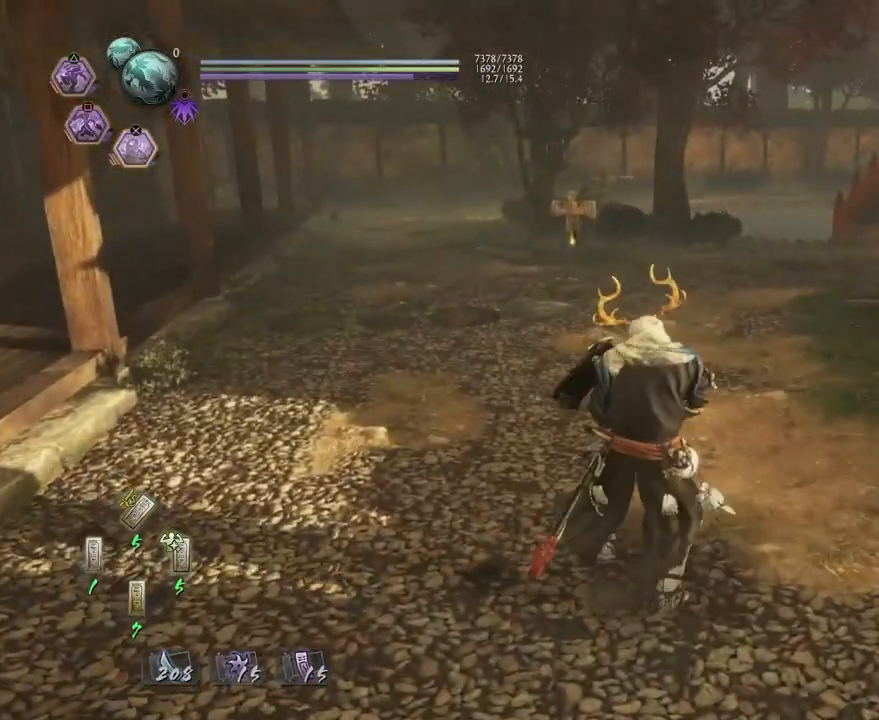
{"buttons": ["R2"], "left_stick": "up", "right_stick": "center", "events": [[33, "CROSS", "down"], [67, "left_stick", "up"], [117, "L1", "up"], [133, "CROSS", "up"], [233, "CROSS", "down"], [317, "CROSS", "up"], [417, "CROSS", "down"], [500, "CROSS", "up"]]}
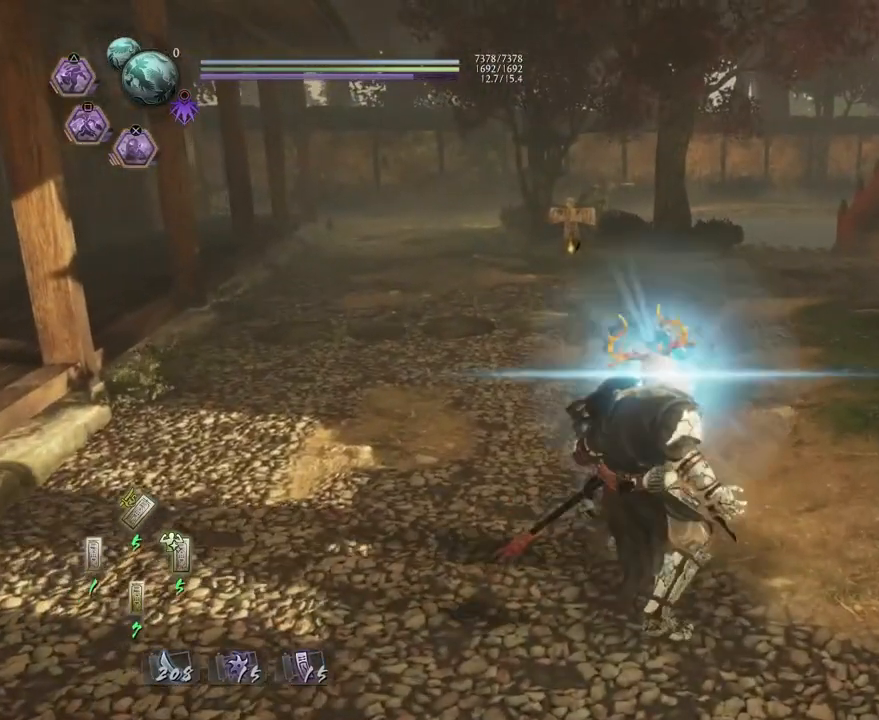
{"buttons": ["CROSS", "R2"], "left_stick": "up", "right_stick": "center", "events": [[83, "CROSS", "down"], [183, "CROSS", "up"], [283, "CROSS", "down"], [350, "CROSS", "up"], [450, "CROSS", "down"]]}
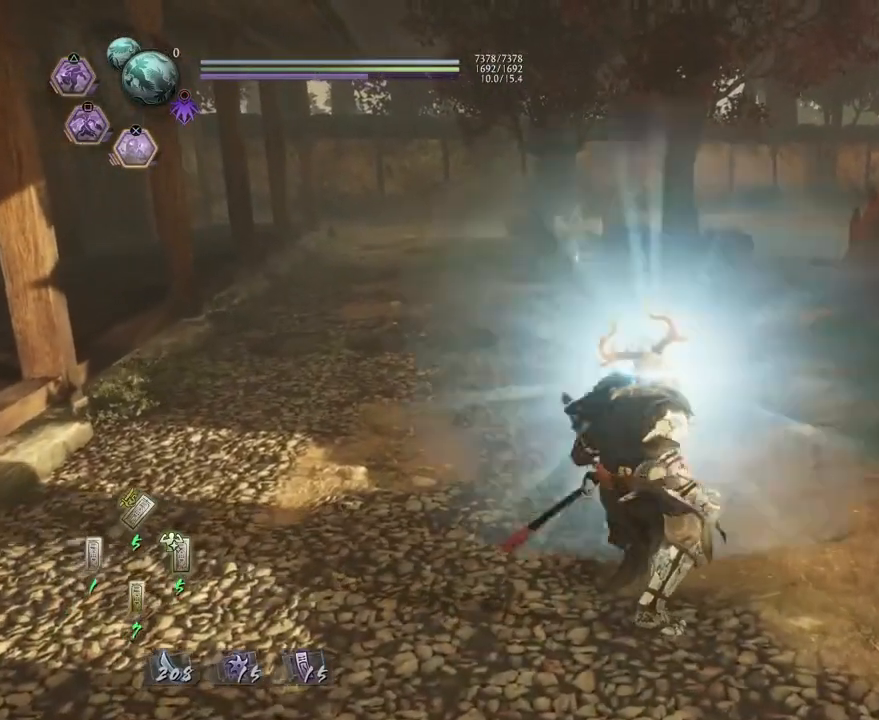
{"buttons": ["CROSS", "R2"], "left_stick": "up", "right_stick": "center", "events": [[33, "CROSS", "up"], [117, "CROSS", "down"], [217, "CROSS", "up"], [300, "CROSS", "down"], [400, "CROSS", "up"], [500, "CROSS", "down"]]}
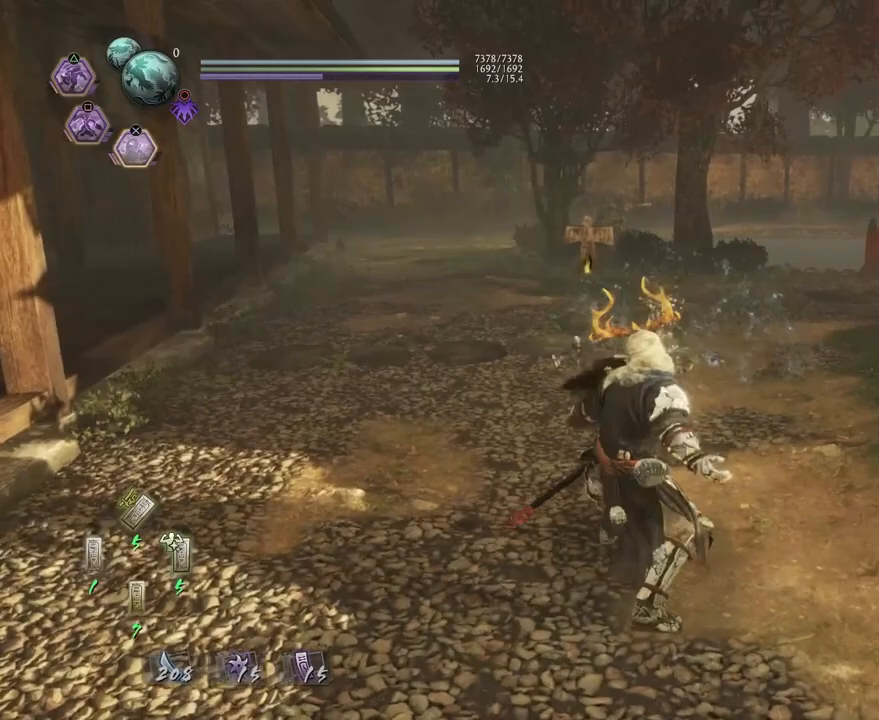
{"buttons": ["R2"], "left_stick": "up", "right_stick": "center", "events": [[83, "CROSS", "up"], [183, "CROSS", "down"], [267, "CROSS", "up"], [367, "CROSS", "down"], [467, "CROSS", "up"]]}
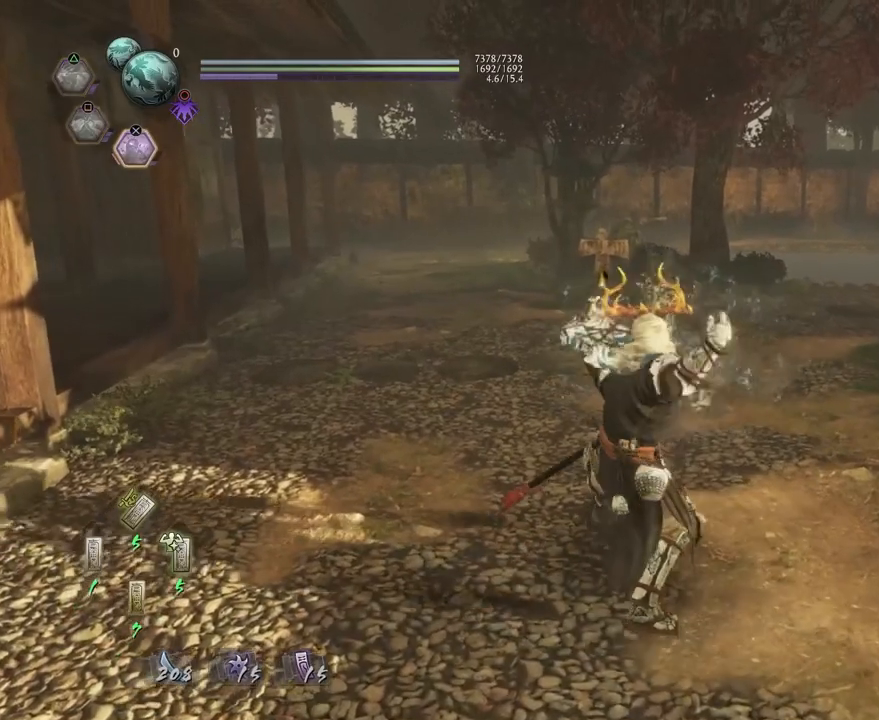
{"buttons": ["CROSS", "R2"], "left_stick": "up", "right_stick": "center", "events": [[50, "CROSS", "down"], [150, "CROSS", "up"], [250, "CROSS", "down"], [333, "CROSS", "up"], [417, "CROSS", "down"]]}
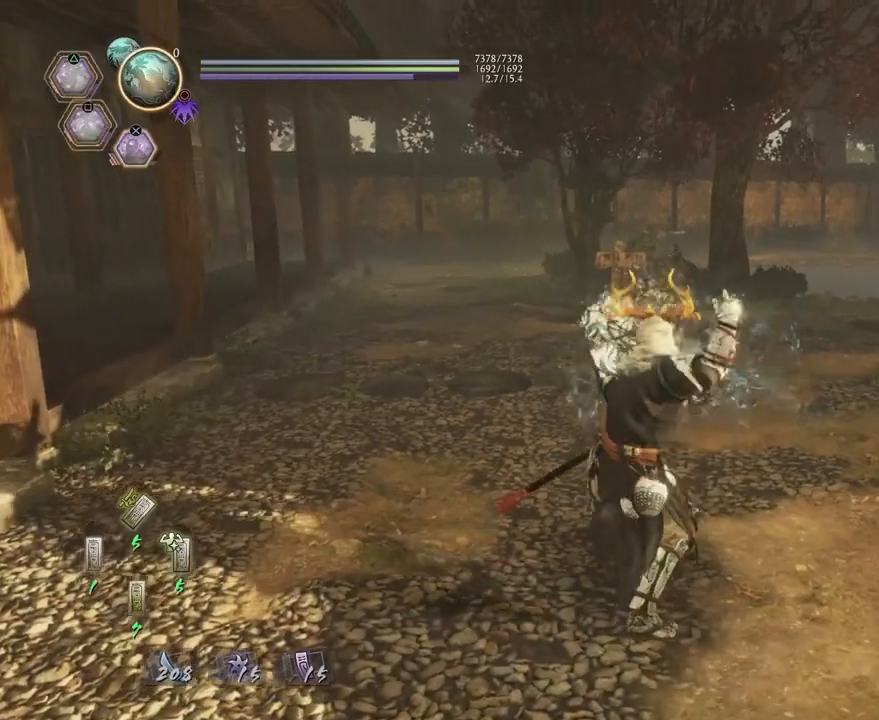
{"buttons": ["CROSS", "R2"], "left_stick": "up", "right_stick": "center", "events": [[33, "CROSS", "up"], [117, "CROSS", "down"], [217, "CROSS", "up"], [300, "CROSS", "down"], [400, "CROSS", "up"], [500, "CROSS", "down"]]}
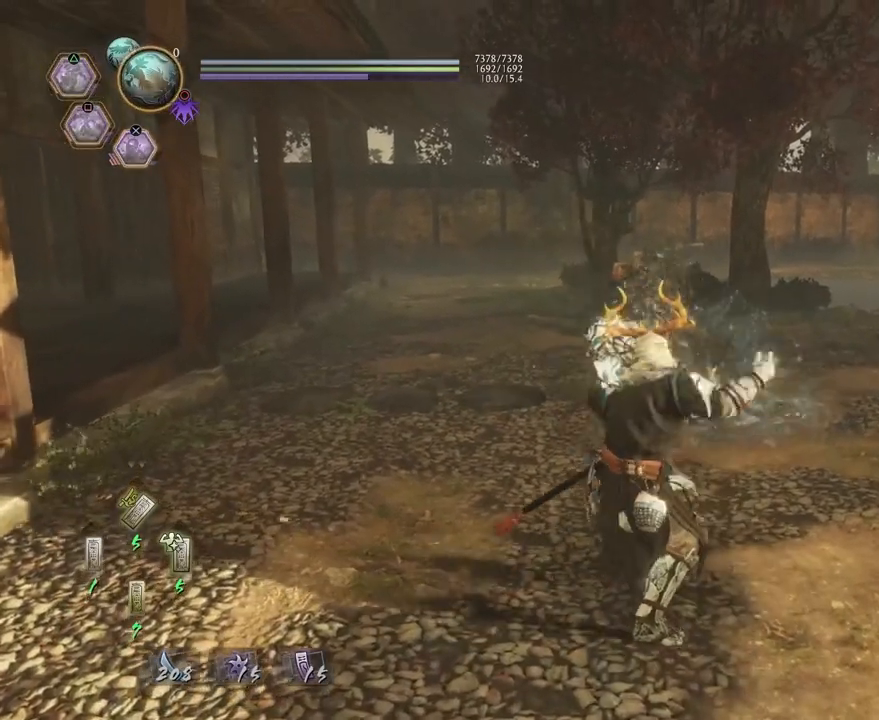
{"buttons": ["R2"], "left_stick": "up-left", "right_stick": "center", "events": [[83, "CROSS", "up"], [183, "CROSS", "down"], [283, "CROSS", "up"], [367, "CROSS", "down"], [467, "left_stick", "up-left"], [483, "CROSS", "up"]]}
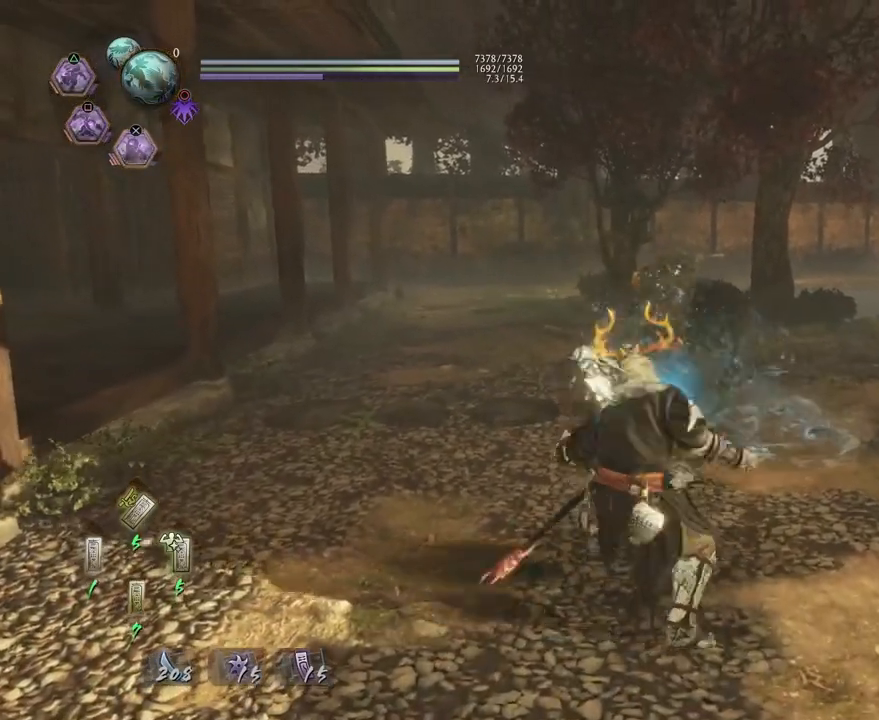
{"buttons": ["CROSS", "R2"], "left_stick": "left", "right_stick": "center", "events": [[83, "CROSS", "down"], [167, "CROSS", "up"], [283, "CROSS", "down"], [317, "left_stick", "left"], [367, "CROSS", "up"], [483, "CROSS", "down"]]}
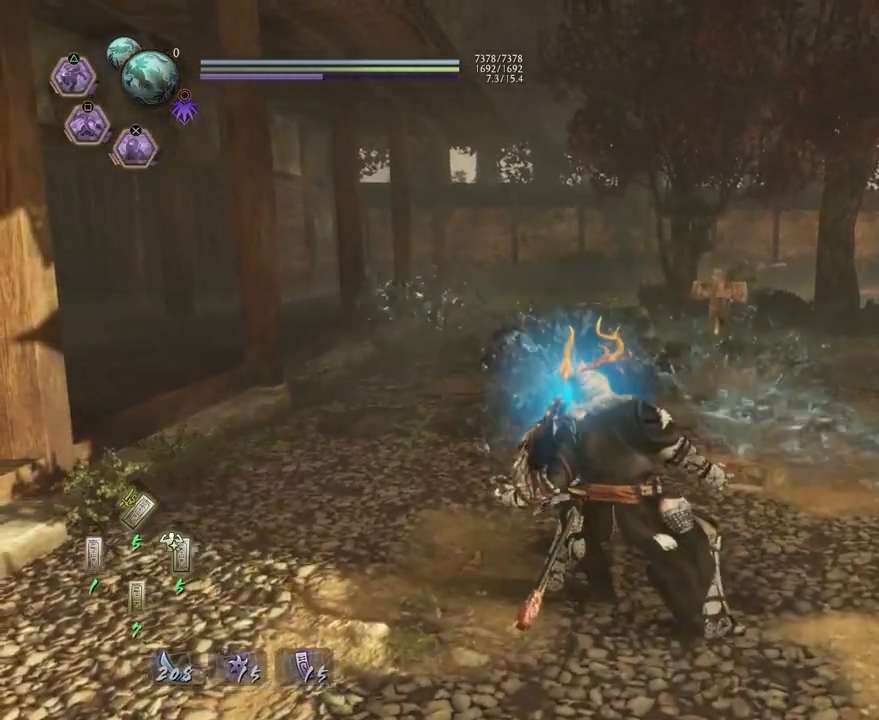
{"buttons": ["R2"], "left_stick": "down-left", "right_stick": "center", "events": [[67, "CROSS", "up"], [150, "CROSS", "down"], [167, "left_stick", "down-left"], [267, "CROSS", "up"], [367, "CROSS", "down"], [450, "CROSS", "up"]]}
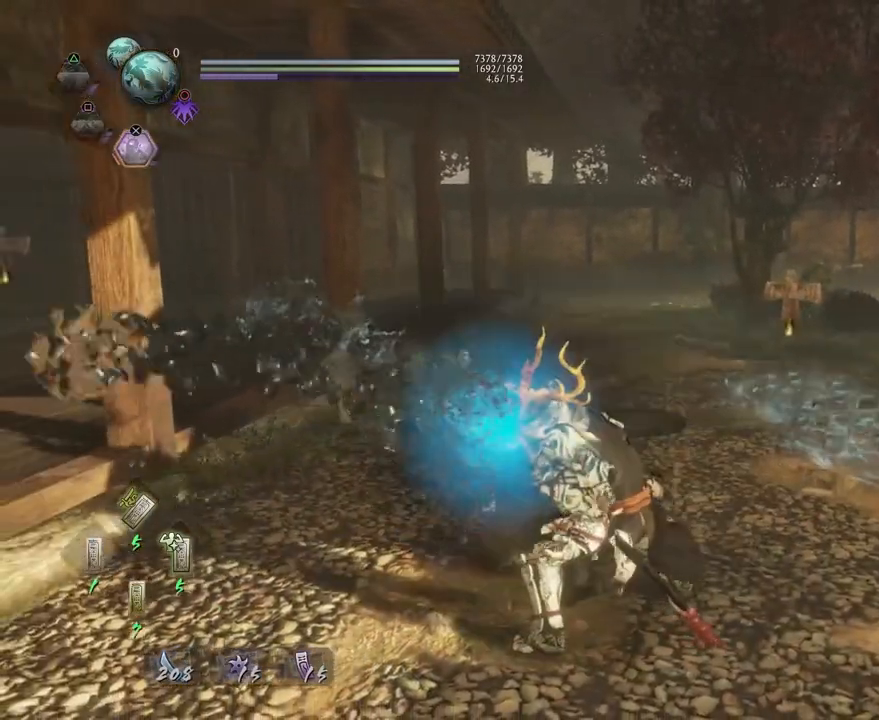
{"buttons": ["R2"], "left_stick": "down", "right_stick": "center", "events": [[50, "CROSS", "down"], [167, "CROSS", "up"], [267, "CROSS", "down"], [367, "CROSS", "up"], [417, "left_stick", "down"]]}
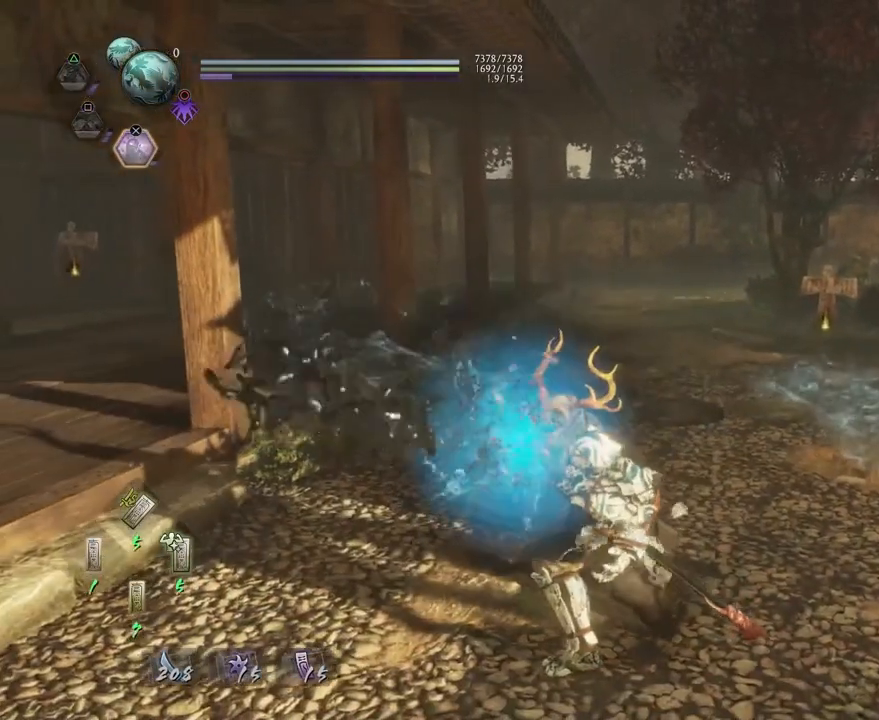
{"buttons": ["R2"], "left_stick": "center", "right_stick": "center", "events": [[33, "left_stick", "center"], [150, "CROSS", "down"], [250, "CROSS", "up"], [350, "CROSS", "down"], [450, "CROSS", "up"]]}
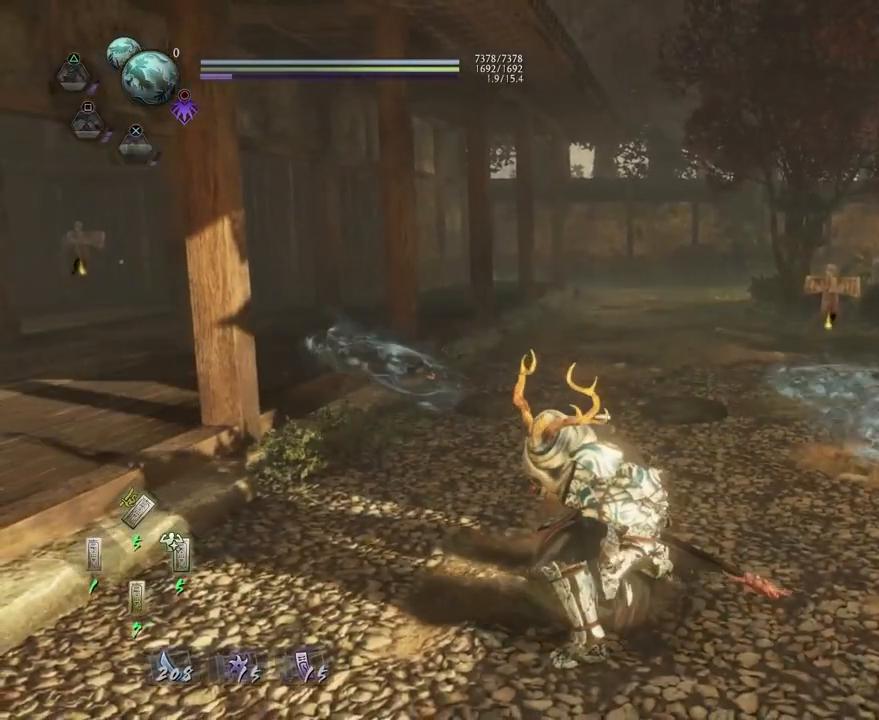
{"buttons": ["R2"], "left_stick": "down-right", "right_stick": "center", "events": [[33, "CROSS", "down"], [150, "CROSS", "up"], [233, "CROSS", "down"], [333, "CROSS", "up"], [467, "left_stick", "down-right"]]}
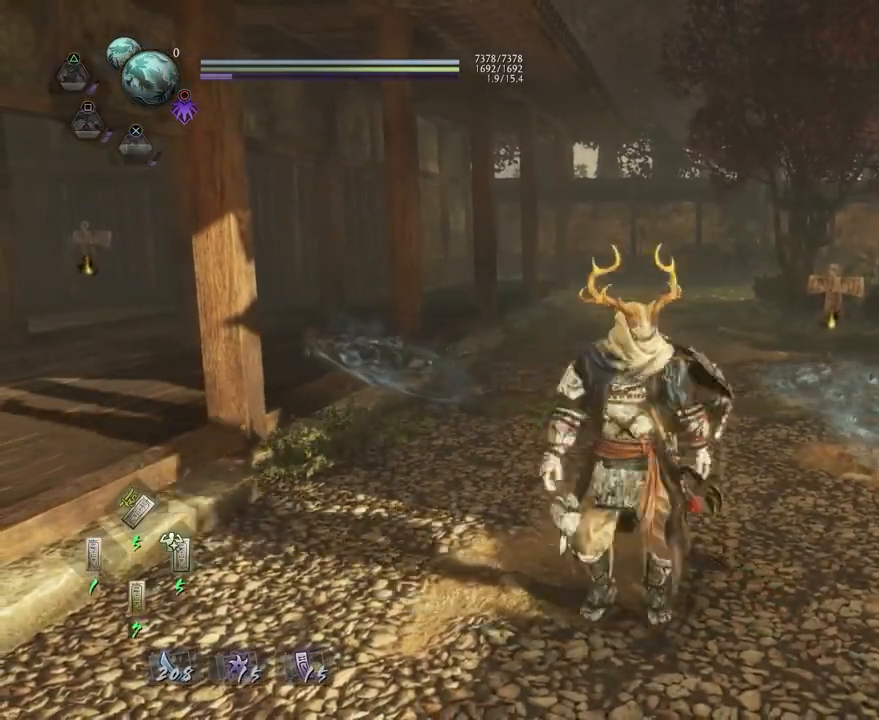
{"buttons": ["R2"], "left_stick": "down-right", "right_stick": "center", "events": [[17, "CROSS", "down"], [83, "CROSS", "up"], [200, "CROSS", "down"], [283, "CROSS", "up"], [400, "CROSS", "down"], [500, "CROSS", "up"]]}
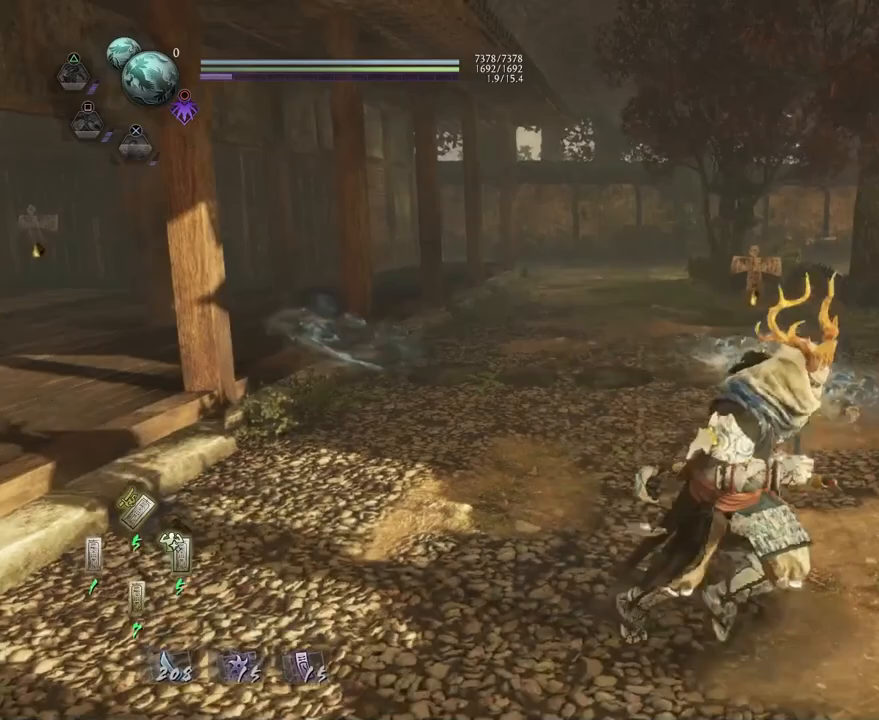
{"buttons": [], "left_stick": "center", "right_stick": "center", "events": [[17, "left_stick", "right"], [200, "left_stick", "up"], [333, "left_stick", "center"], [433, "R2", "up"]]}
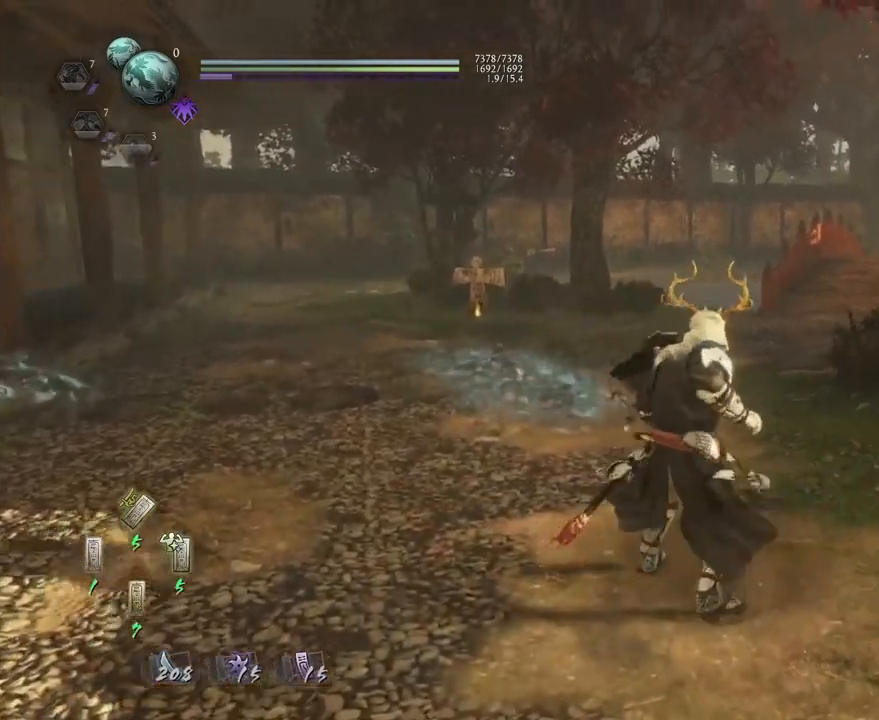
{"buttons": [], "left_stick": "up-left", "right_stick": "right", "events": [[133, "left_stick", "up"], [300, "left_stick", "up-left"], [450, "right_stick", "right"]]}
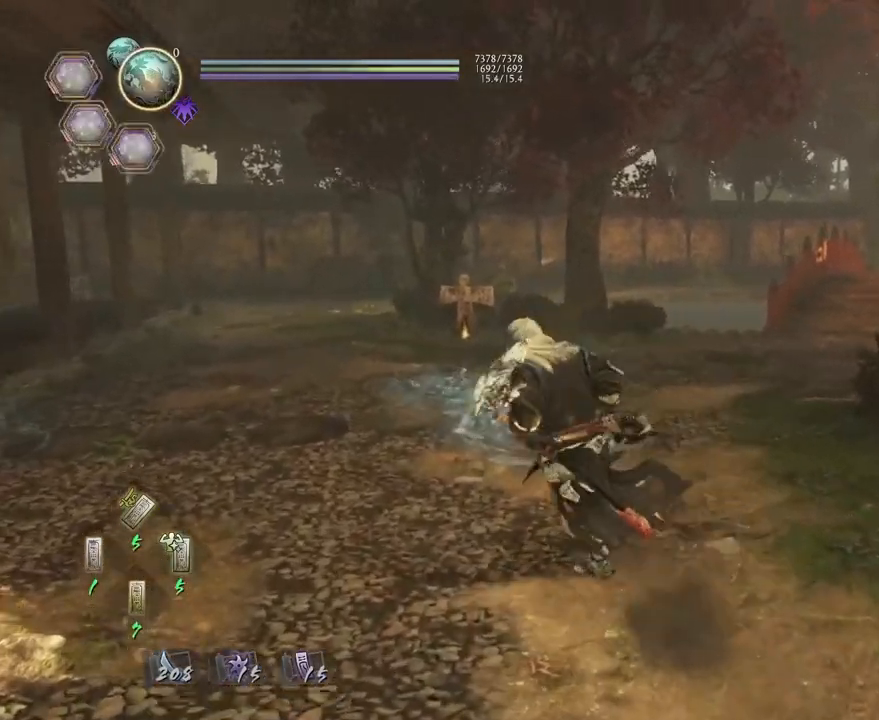
{"buttons": [], "left_stick": "up-left", "right_stick": "right", "events": []}
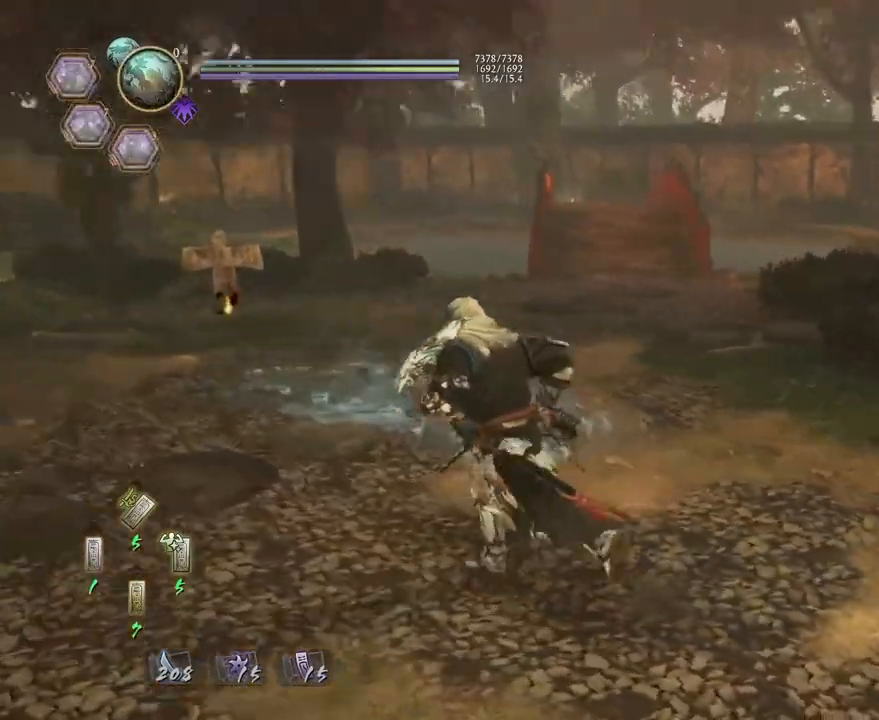
{"buttons": [], "left_stick": "up", "right_stick": "right", "events": [[67, "left_stick", "up"]]}
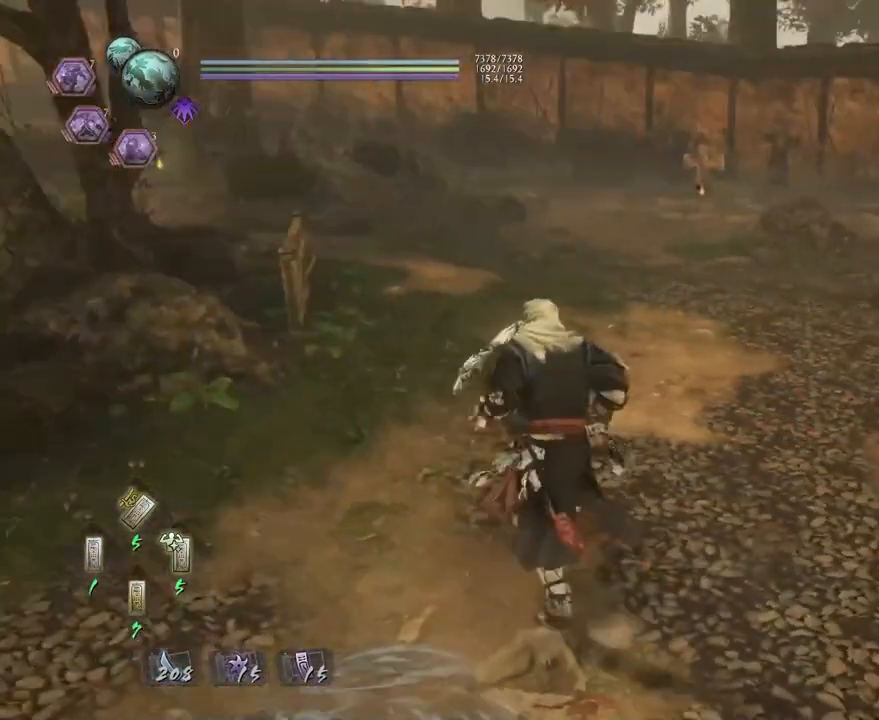
{"buttons": [], "left_stick": "center", "right_stick": "center", "events": [[183, "left_stick", "center"], [217, "right_stick", "center"]]}
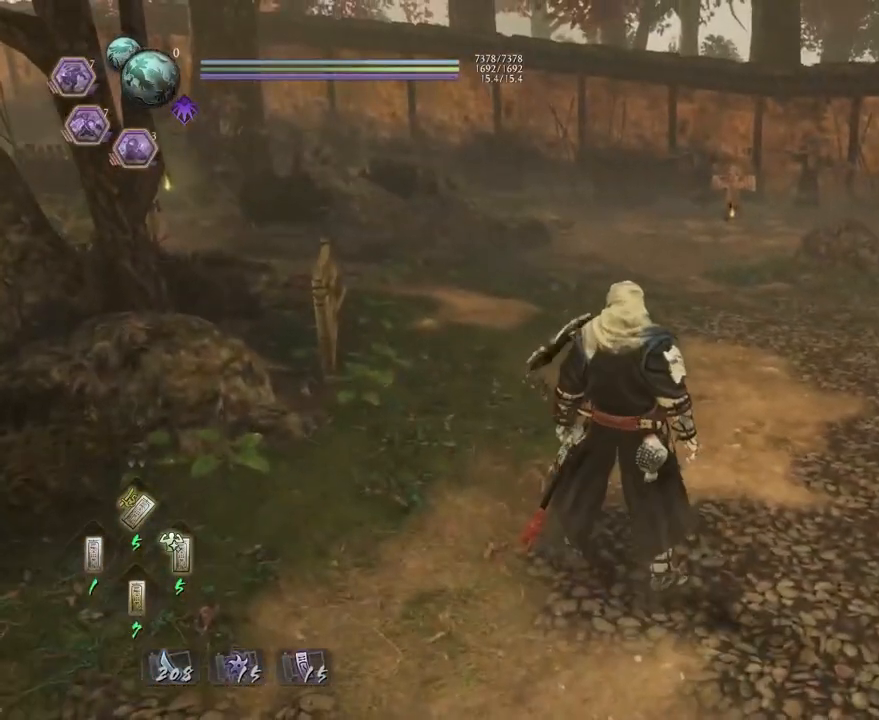
{"buttons": ["R2"], "left_stick": "up", "right_stick": "center", "events": [[83, "left_stick", "up"], [317, "left_stick", "center"], [417, "R2", "down"], [450, "left_stick", "up"]]}
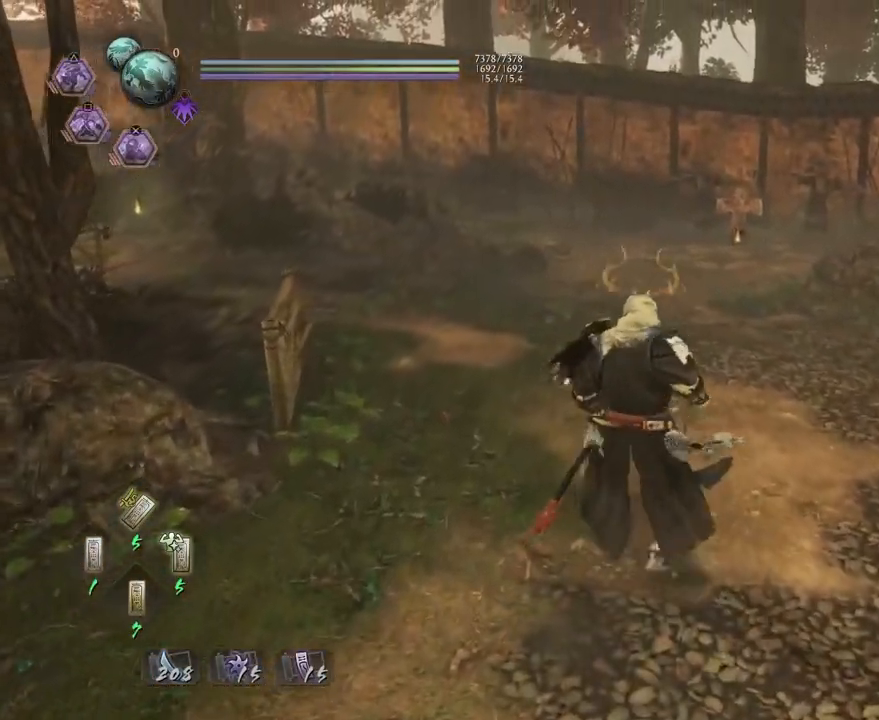
{"buttons": ["R2"], "left_stick": "up", "right_stick": "center", "events": [[17, "CROSS", "down"], [100, "CROSS", "up"], [200, "CROSS", "down"], [283, "CROSS", "up"], [383, "CROSS", "down"], [450, "CROSS", "up"]]}
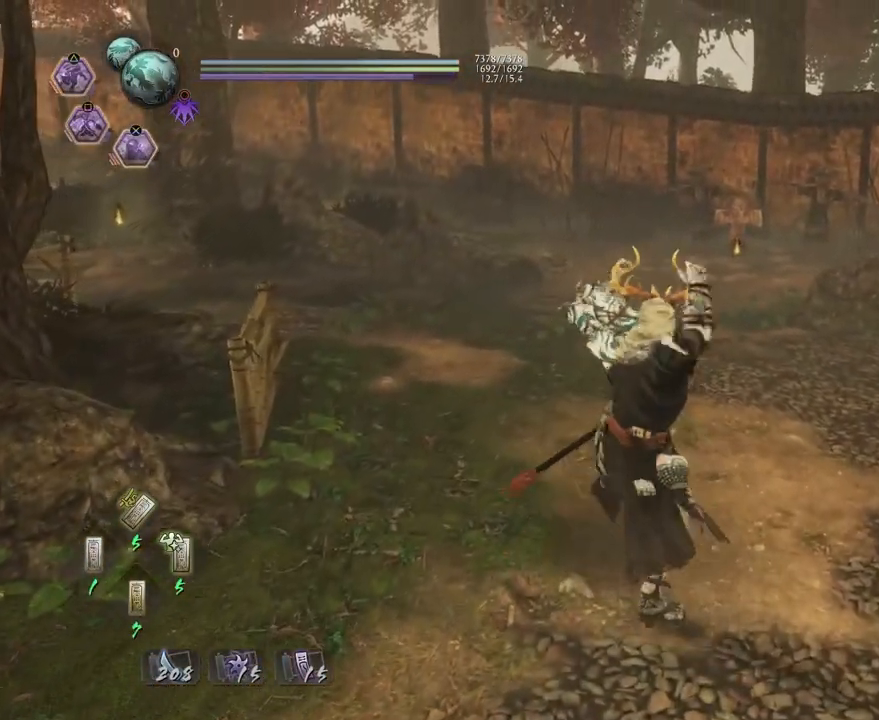
{"buttons": ["CROSS", "R2"], "left_stick": "up", "right_stick": "center", "events": [[67, "CROSS", "down"], [133, "CROSS", "up"], [267, "CROSS", "down"], [300, "CROSS", "up"], [400, "CROSS", "down"]]}
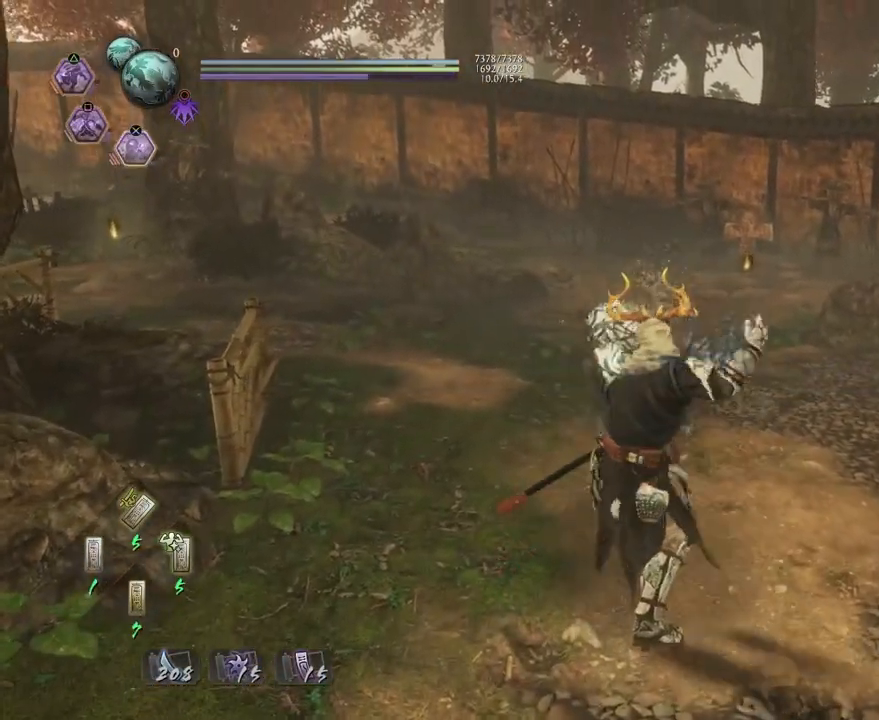
{"buttons": [], "left_stick": "center", "right_stick": "center", "events": [[17, "CROSS", "up"], [33, "left_stick", "center"], [117, "R2", "up"]]}